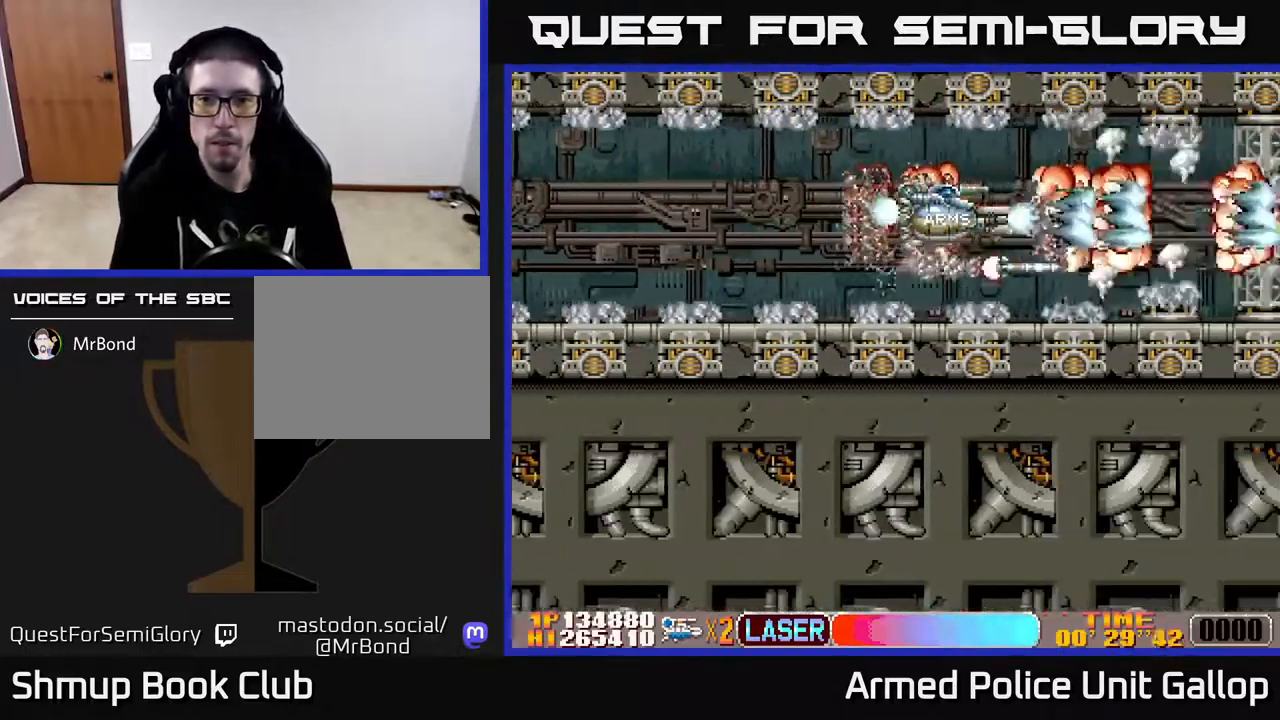
Gameplay with a controller (Xbox layout); each line is a JSON object with the inputs held at the frame after it. "events" lists button and stick changes between this image and that frame as [ms after this image, input, new state], when the widget could be followed in between.
{"buttons": ["A"], "left_stick": "center", "right_stick": "center", "events": []}
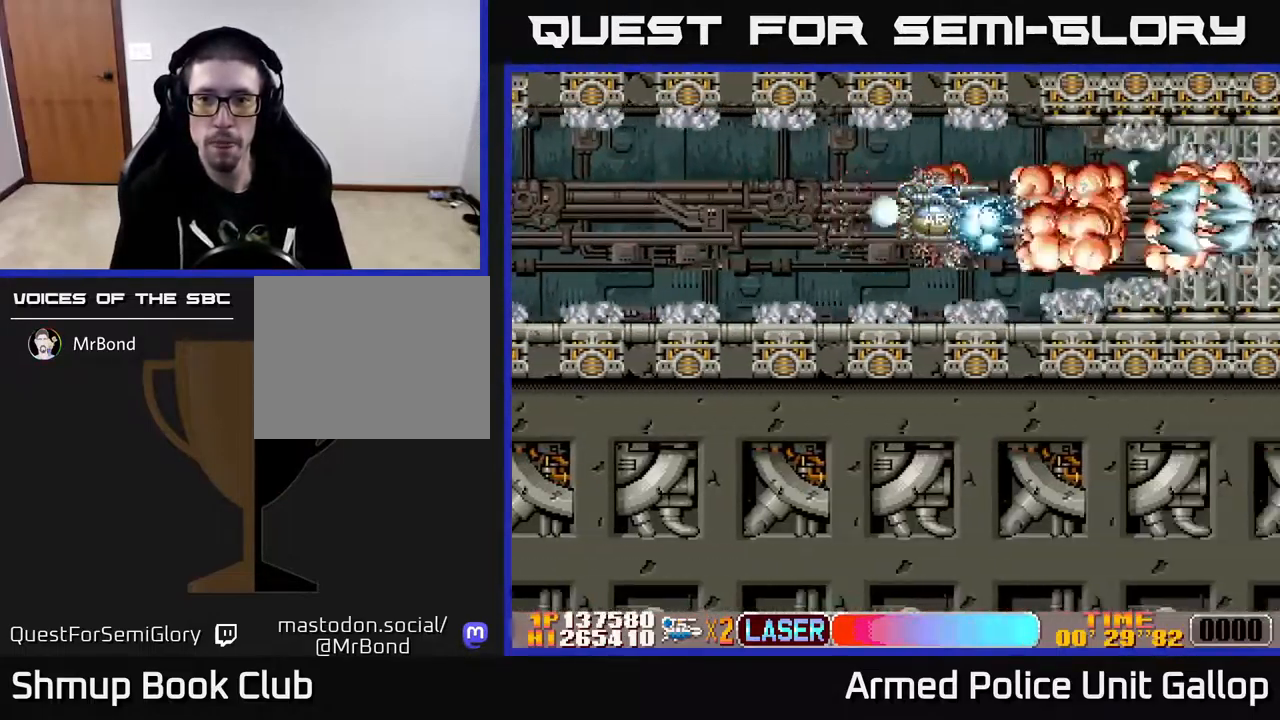
{"buttons": ["A"], "left_stick": "center", "right_stick": "center", "events": []}
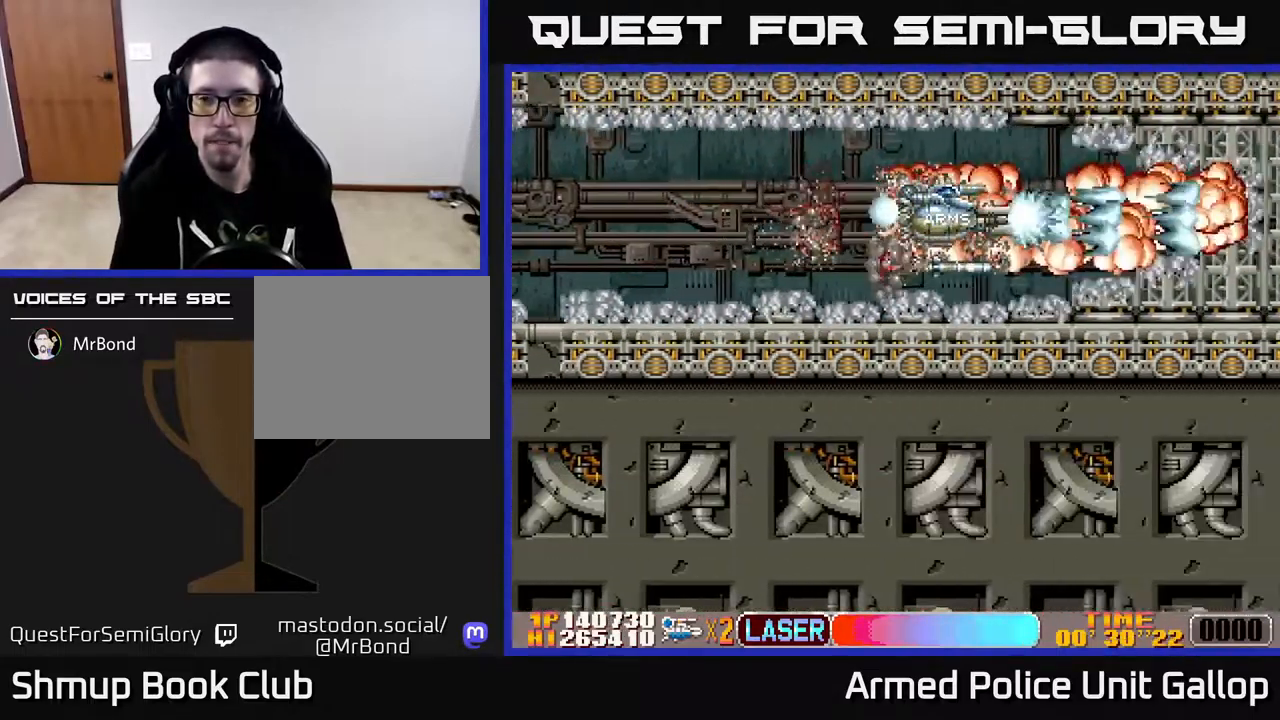
{"buttons": ["A", "DPAD_LEFT"], "left_stick": "center", "right_stick": "center", "events": [[483, "DPAD_LEFT", "down"]]}
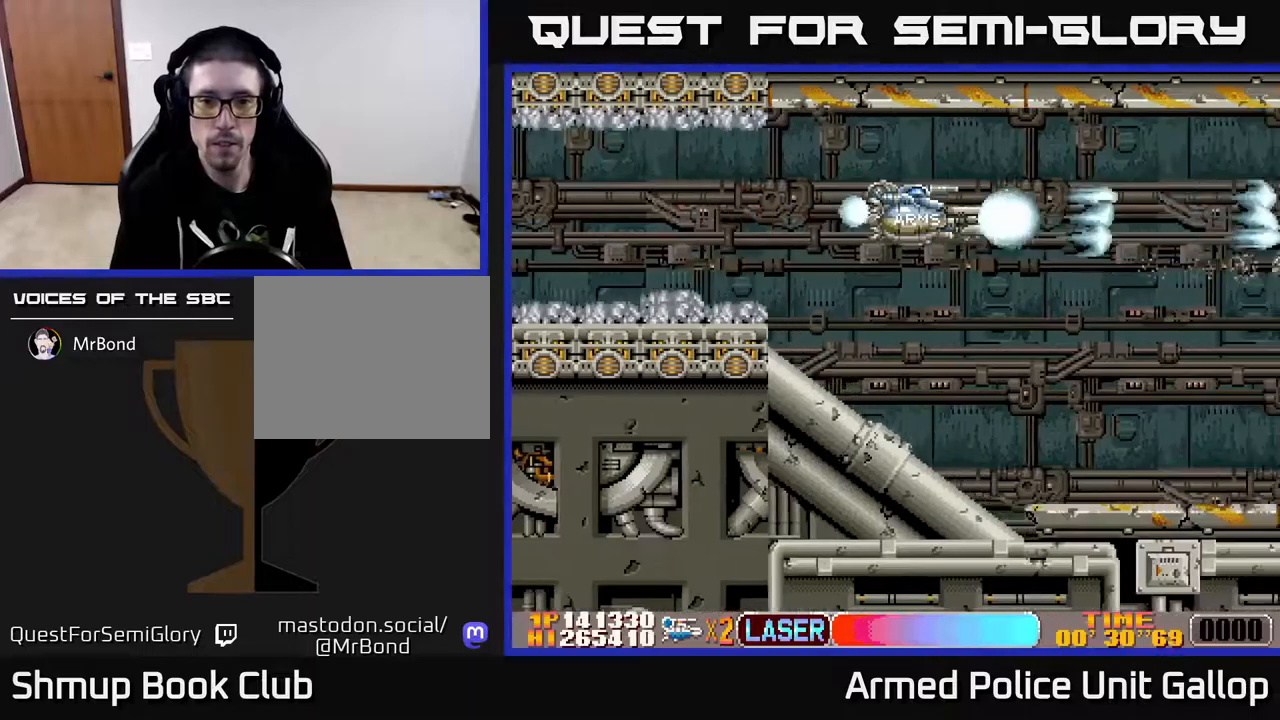
{"buttons": ["A", "DPAD_DOWN"], "left_stick": "center", "right_stick": "center", "events": [[84, "DPAD_DOWN", "down"], [134, "DPAD_LEFT", "up"]]}
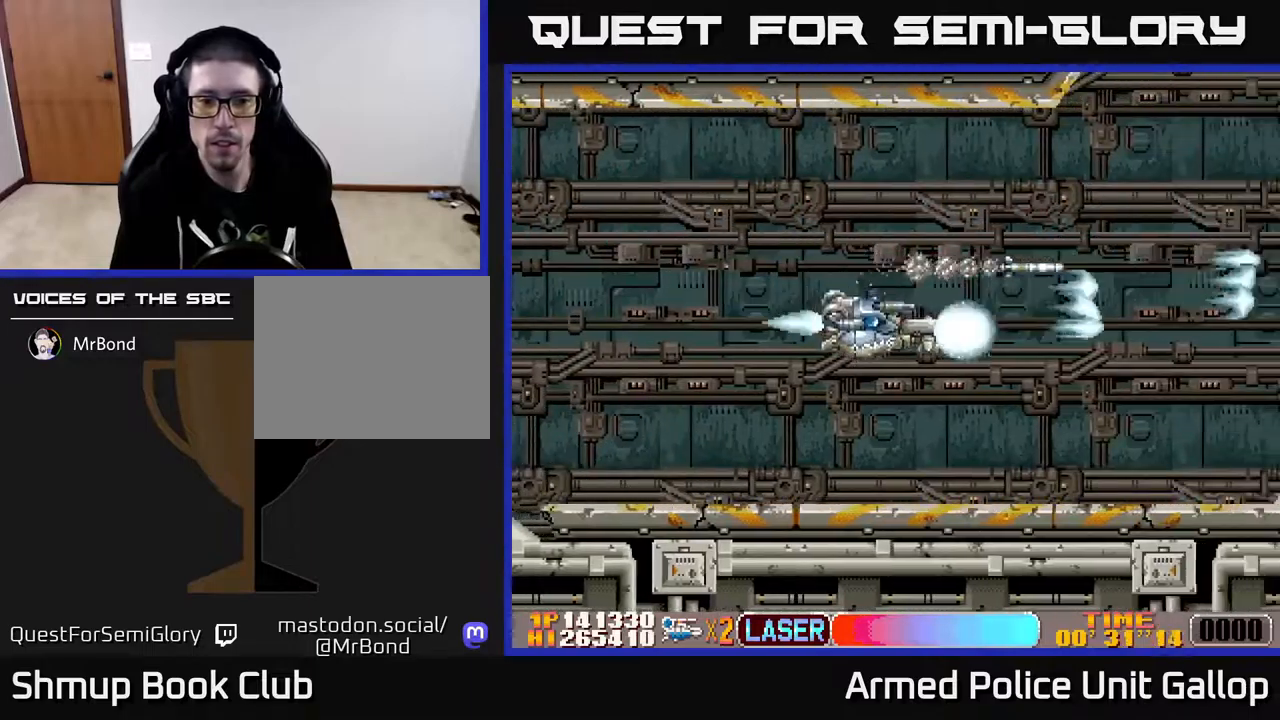
{"buttons": ["A", "DPAD_UP", "DPAD_LEFT"], "left_stick": "center", "right_stick": "center", "events": [[67, "DPAD_DOWN", "up"], [100, "DPAD_UP", "down"], [234, "DPAD_UP", "up"], [334, "DPAD_UP", "down"], [484, "DPAD_LEFT", "down"]]}
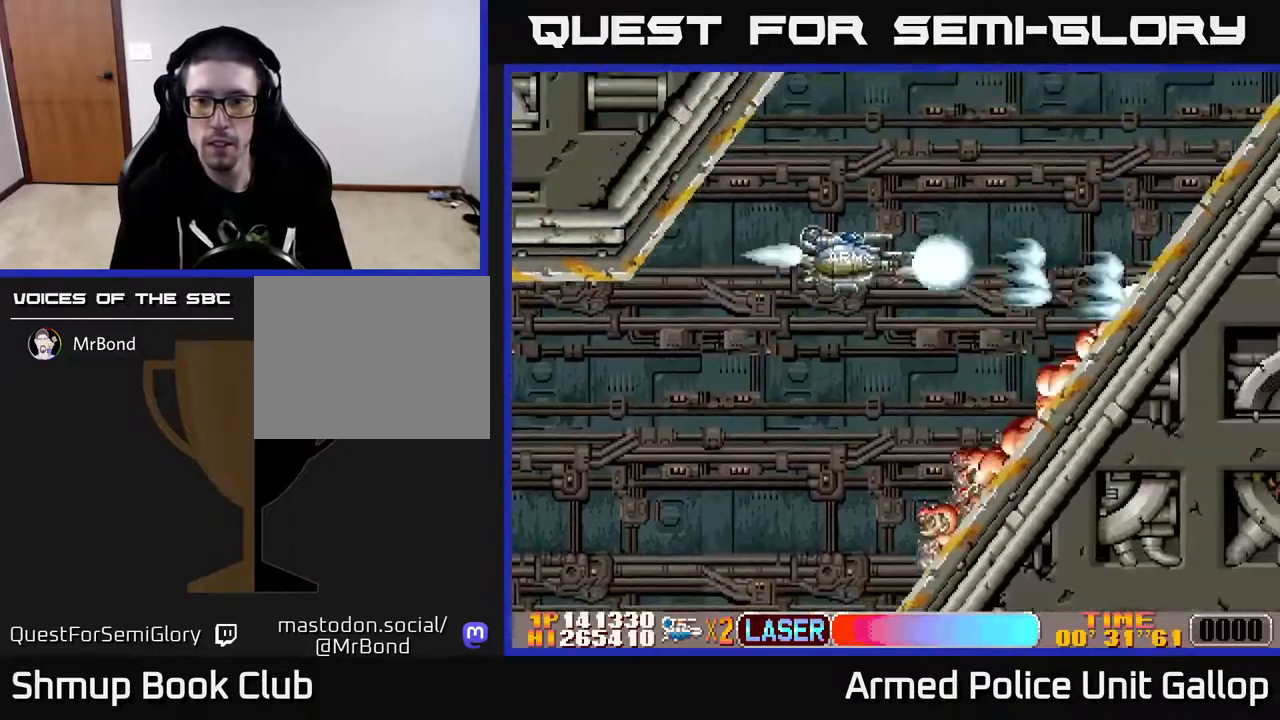
{"buttons": ["A", "DPAD_DOWN", "DPAD_RIGHT"], "left_stick": "center", "right_stick": "center", "events": [[67, "DPAD_LEFT", "up"], [117, "DPAD_RIGHT", "down"], [300, "DPAD_UP", "up"], [367, "DPAD_DOWN", "down"]]}
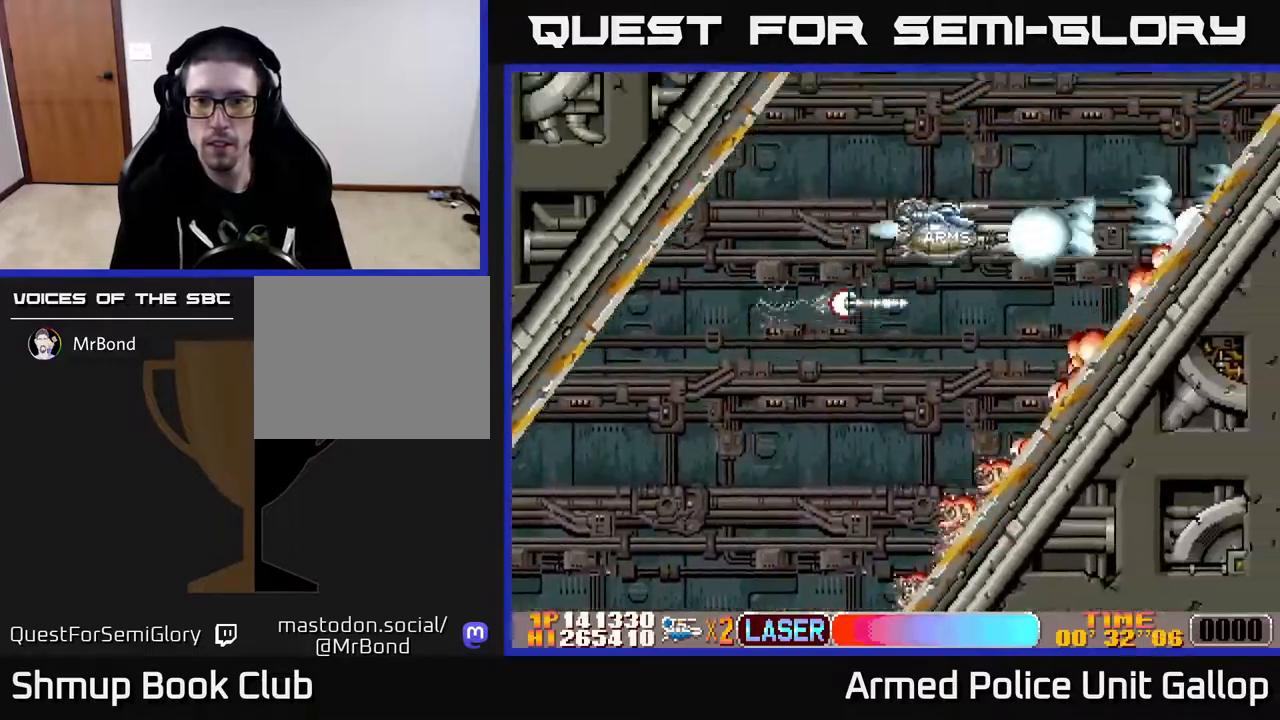
{"buttons": ["A", "DPAD_DOWN"], "left_stick": "center", "right_stick": "center", "events": [[17, "DPAD_RIGHT", "up"], [117, "DPAD_DOWN", "up"], [217, "DPAD_DOWN", "down"], [367, "DPAD_DOWN", "up"], [467, "DPAD_DOWN", "down"]]}
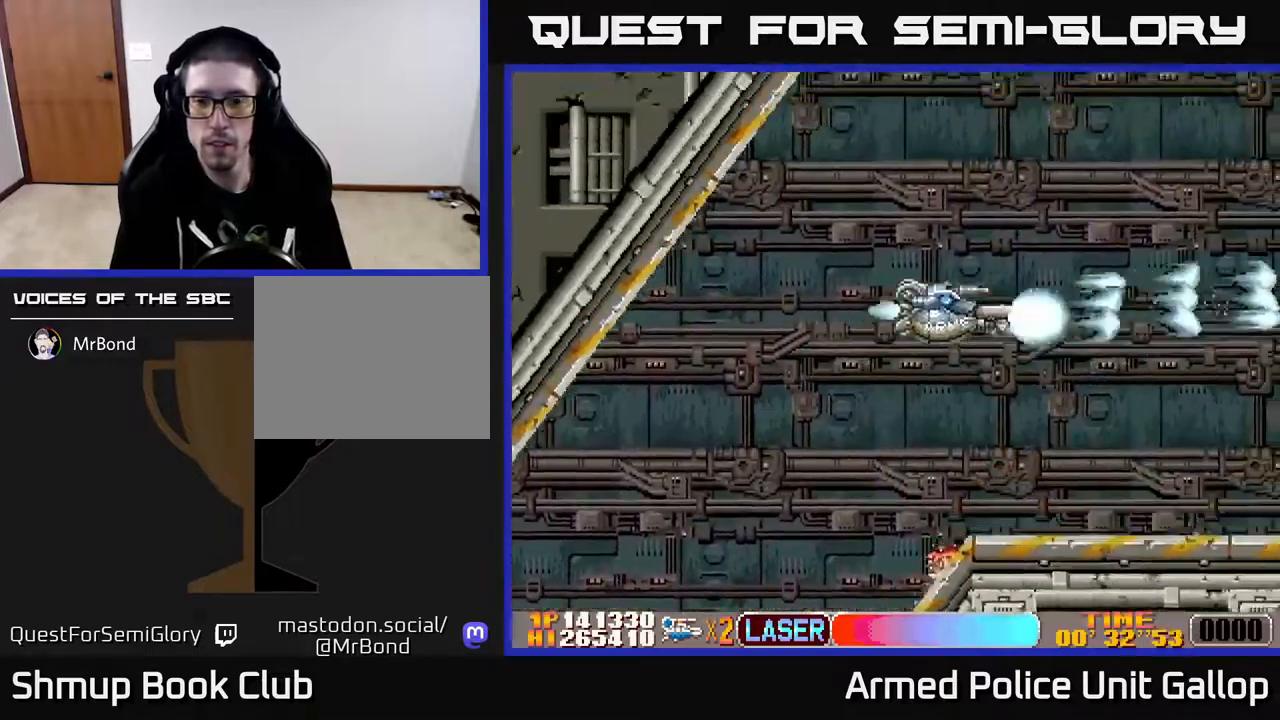
{"buttons": ["A", "DPAD_UP"], "left_stick": "center", "right_stick": "center", "events": [[417, "DPAD_DOWN", "up"], [500, "DPAD_UP", "down"]]}
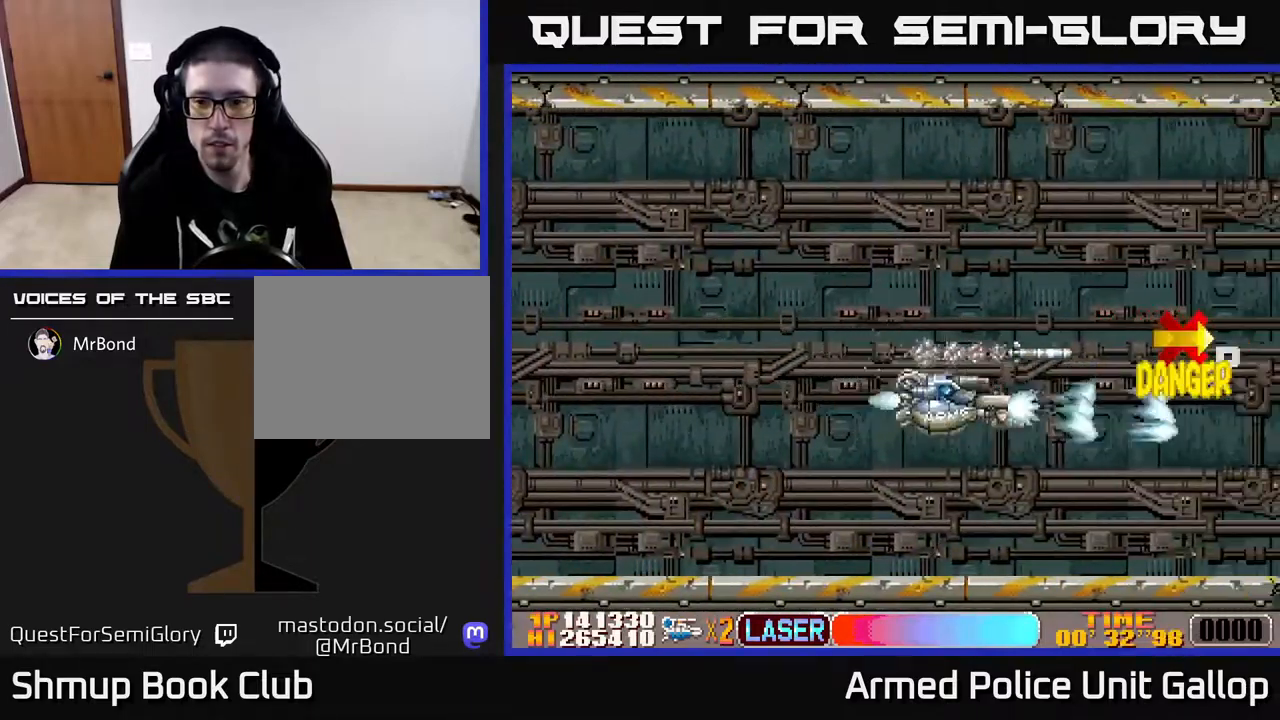
{"buttons": ["A", "DPAD_DOWN"], "left_stick": "center", "right_stick": "center", "events": [[350, "DPAD_UP", "up"], [384, "DPAD_DOWN", "down"]]}
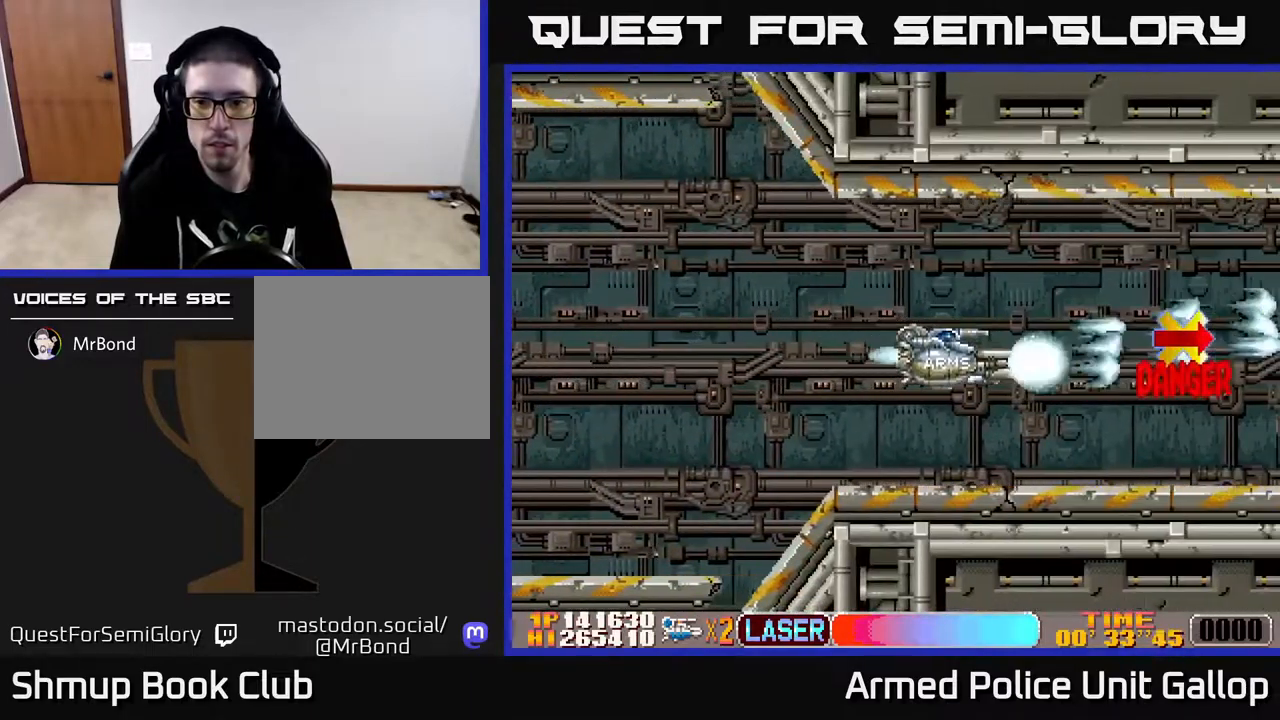
{"buttons": ["A", "DPAD_DOWN"], "left_stick": "center", "right_stick": "center", "events": [[34, "DPAD_DOWN", "up"], [200, "DPAD_LEFT", "down"], [200, "DPAD_UP", "down"], [367, "DPAD_LEFT", "up"], [367, "DPAD_UP", "up"], [484, "DPAD_DOWN", "down"]]}
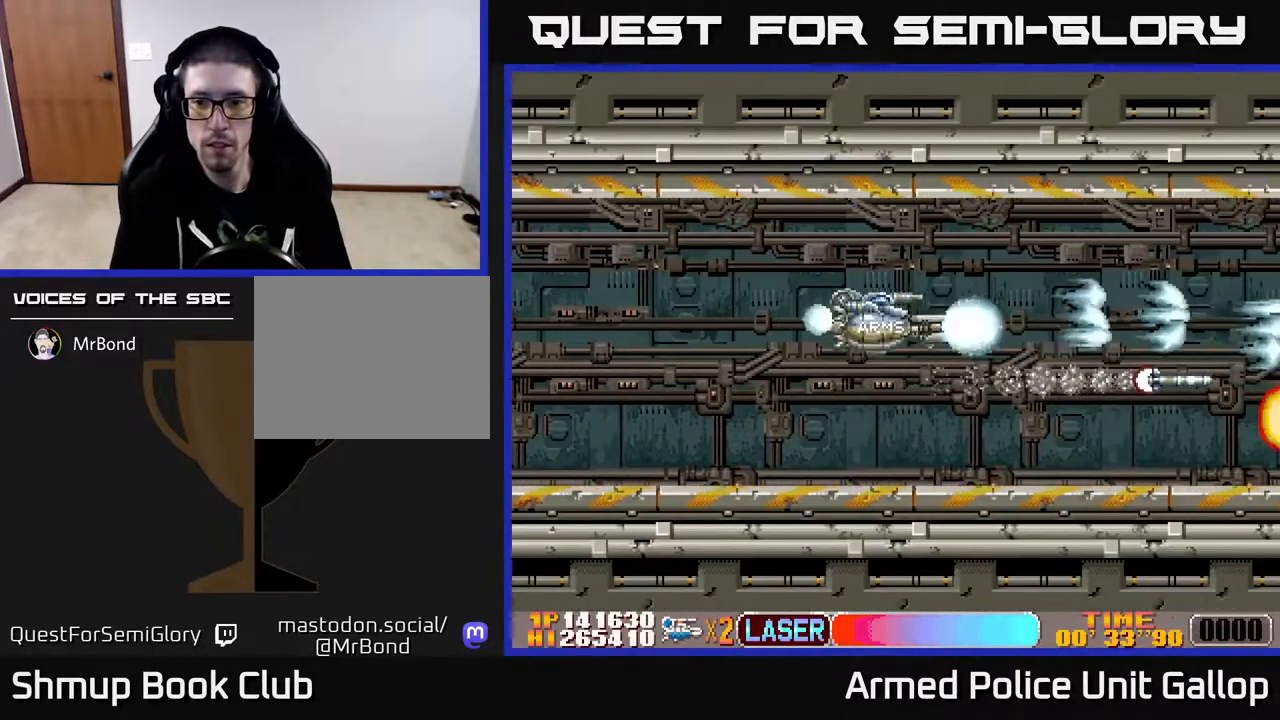
{"buttons": ["A"], "left_stick": "center", "right_stick": "center", "events": [[100, "DPAD_DOWN", "up"]]}
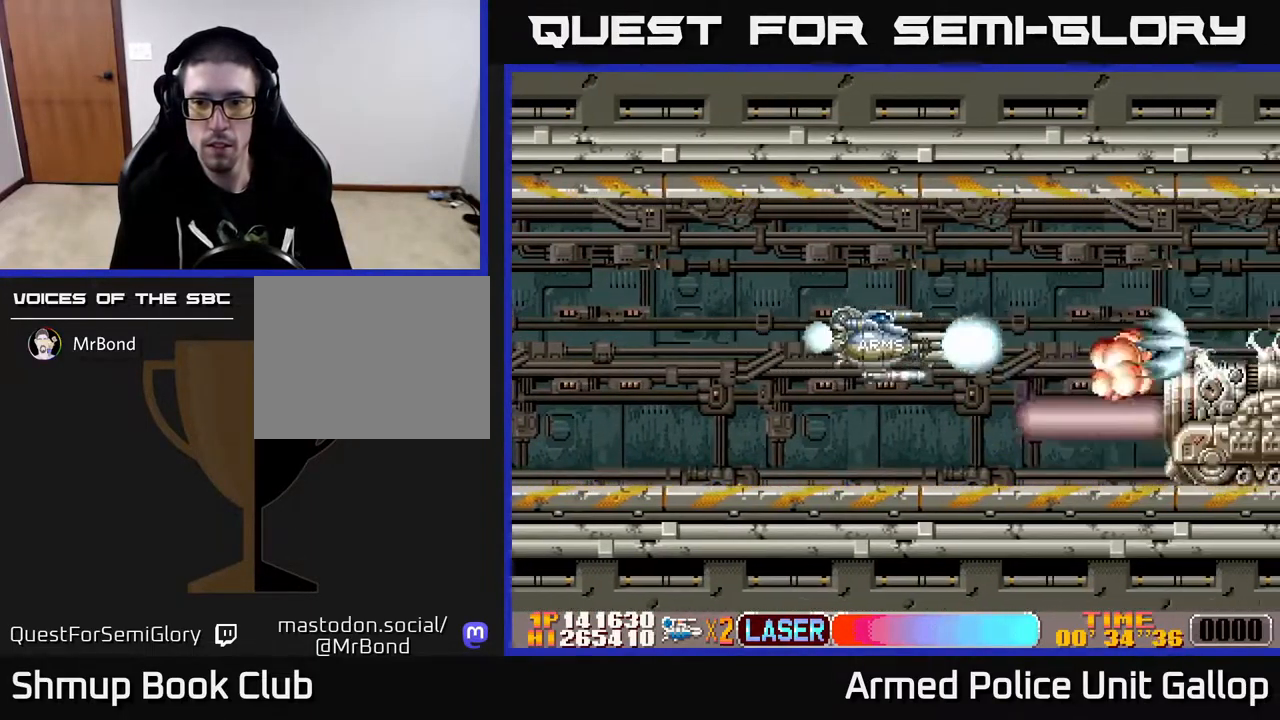
{"buttons": ["A", "DPAD_DOWN", "DPAD_LEFT"], "left_stick": "center", "right_stick": "center", "events": [[484, "DPAD_DOWN", "down"], [484, "DPAD_LEFT", "down"]]}
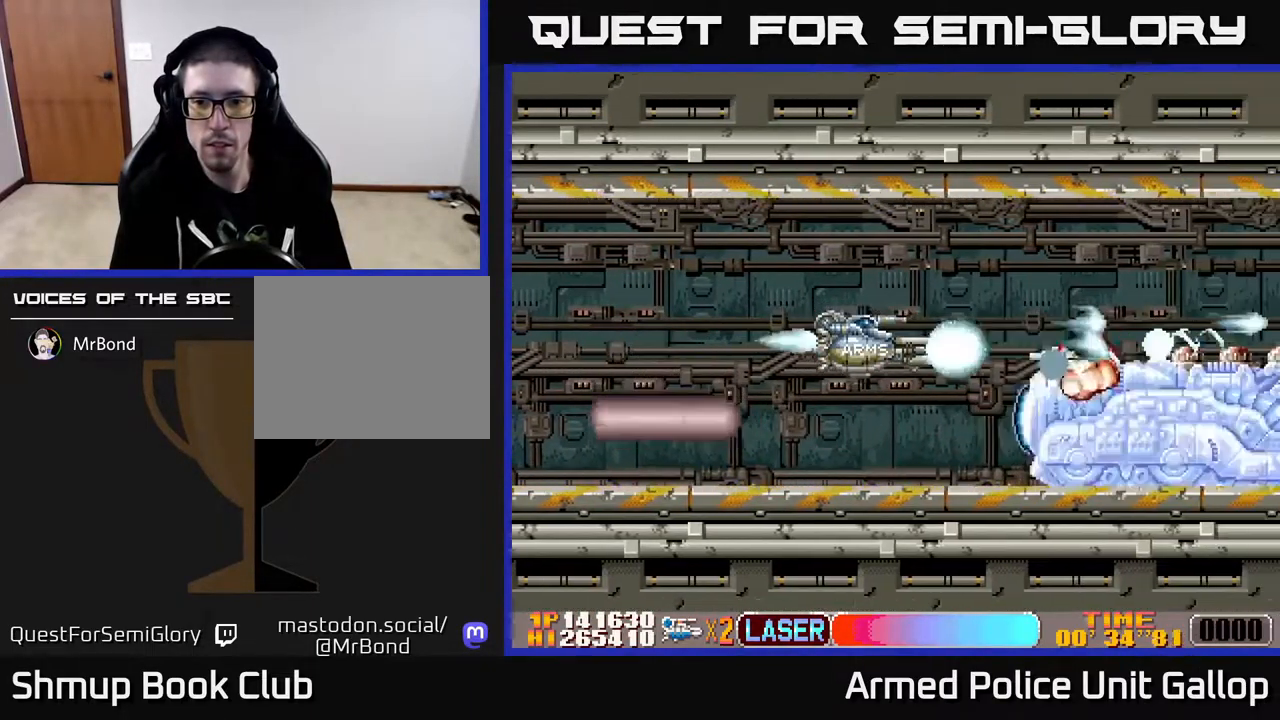
{"buttons": ["A"], "left_stick": "center", "right_stick": "center", "events": [[17, "DPAD_DOWN", "up"], [34, "DPAD_LEFT", "up"], [200, "DPAD_LEFT", "down"], [484, "DPAD_LEFT", "up"]]}
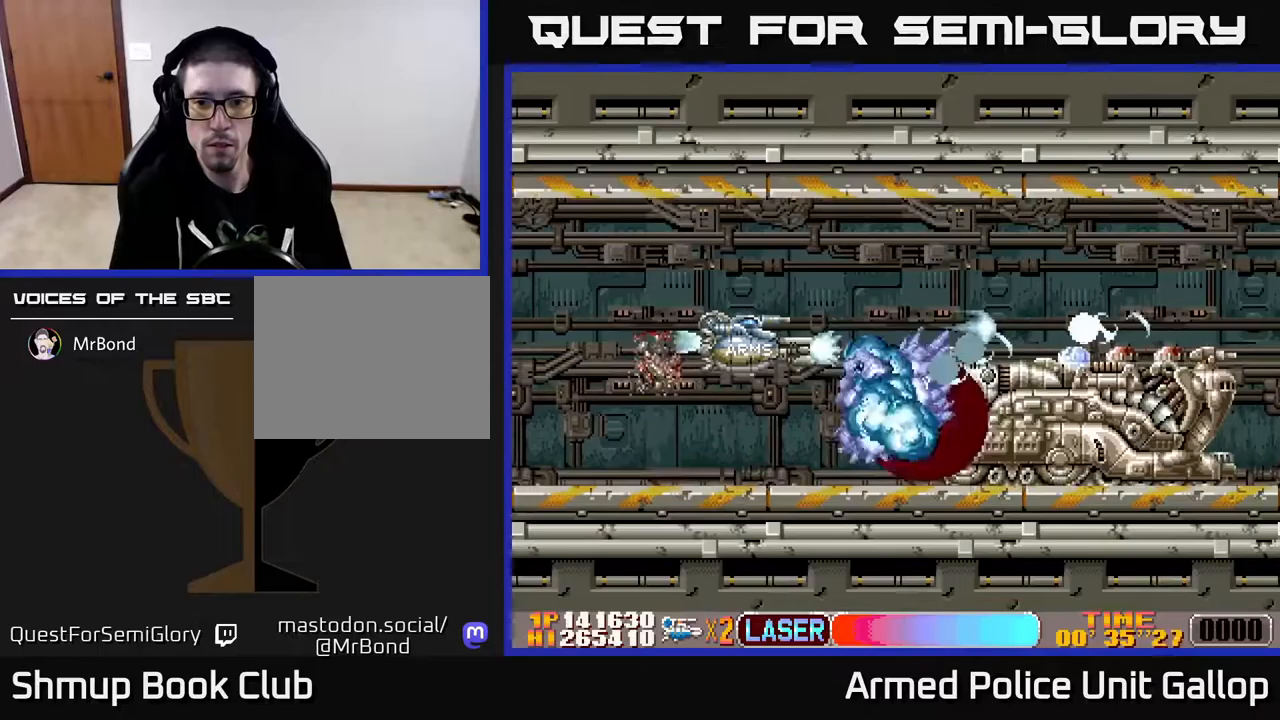
{"buttons": ["A"], "left_stick": "center", "right_stick": "center", "events": [[333, "DPAD_LEFT", "down"], [500, "DPAD_LEFT", "up"]]}
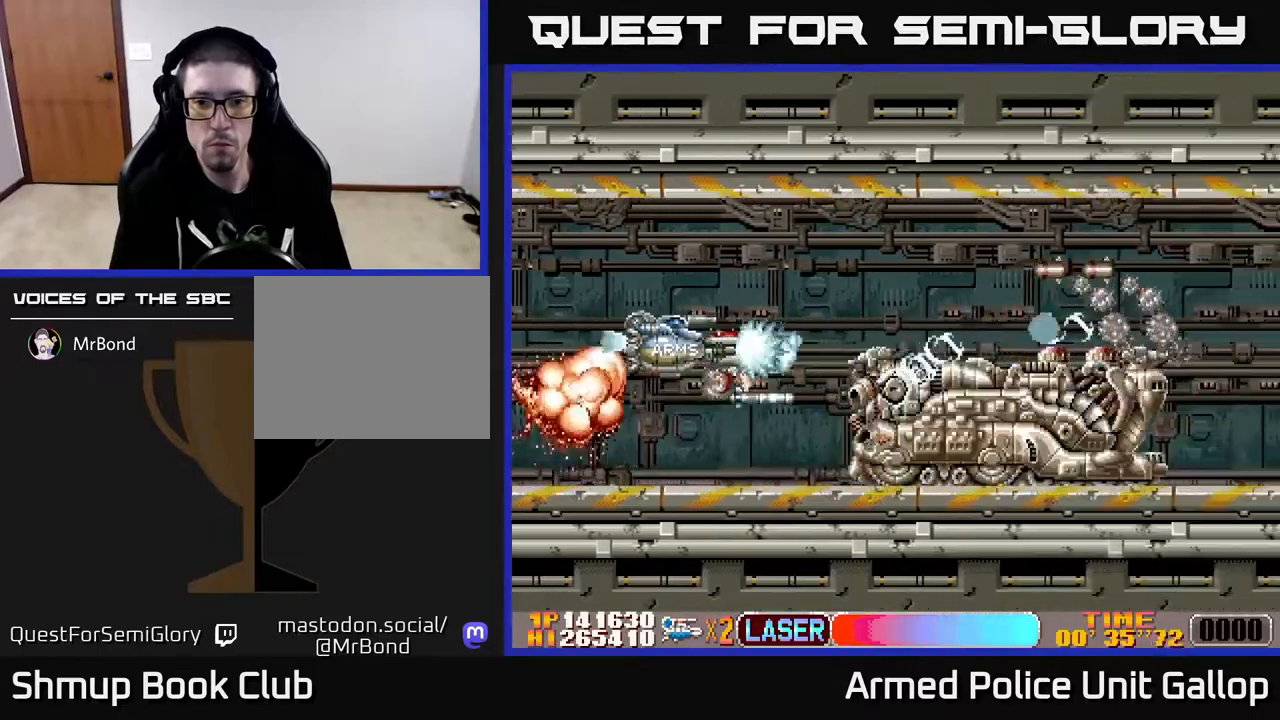
{"buttons": ["A"], "left_stick": "center", "right_stick": "center", "events": []}
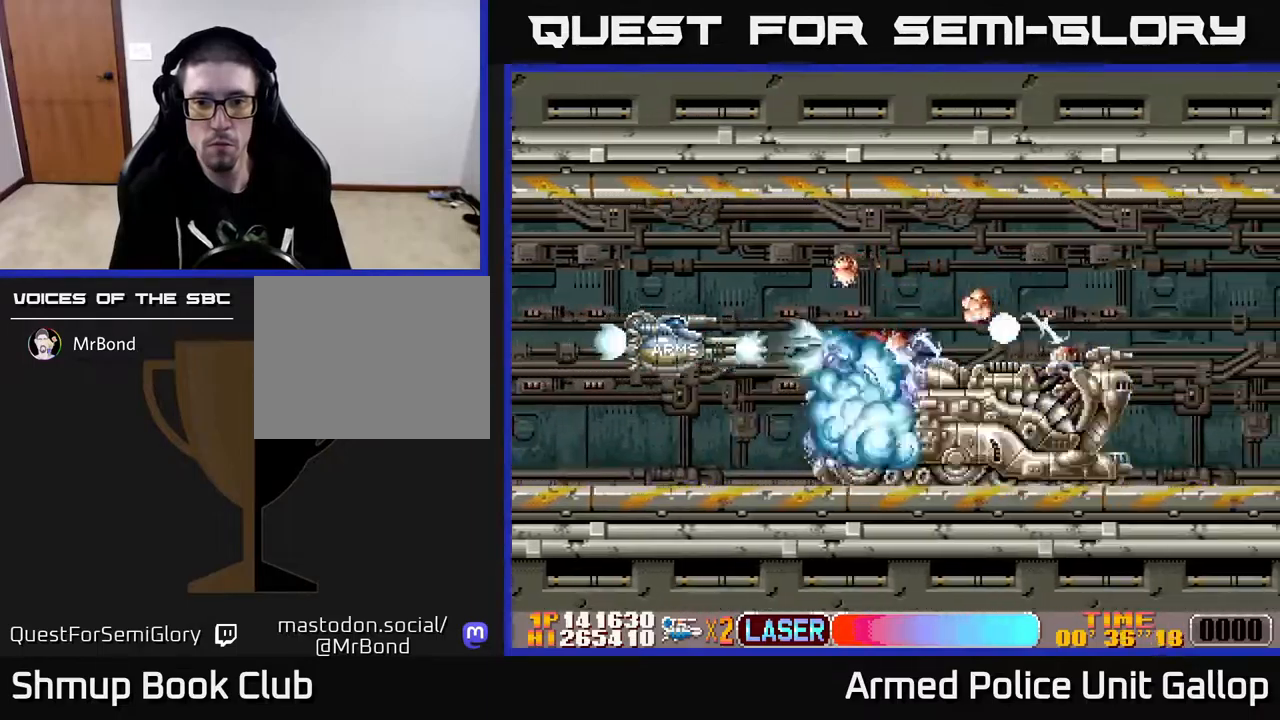
{"buttons": ["A"], "left_stick": "center", "right_stick": "center", "events": [[167, "DPAD_LEFT", "down"], [250, "DPAD_LEFT", "up"]]}
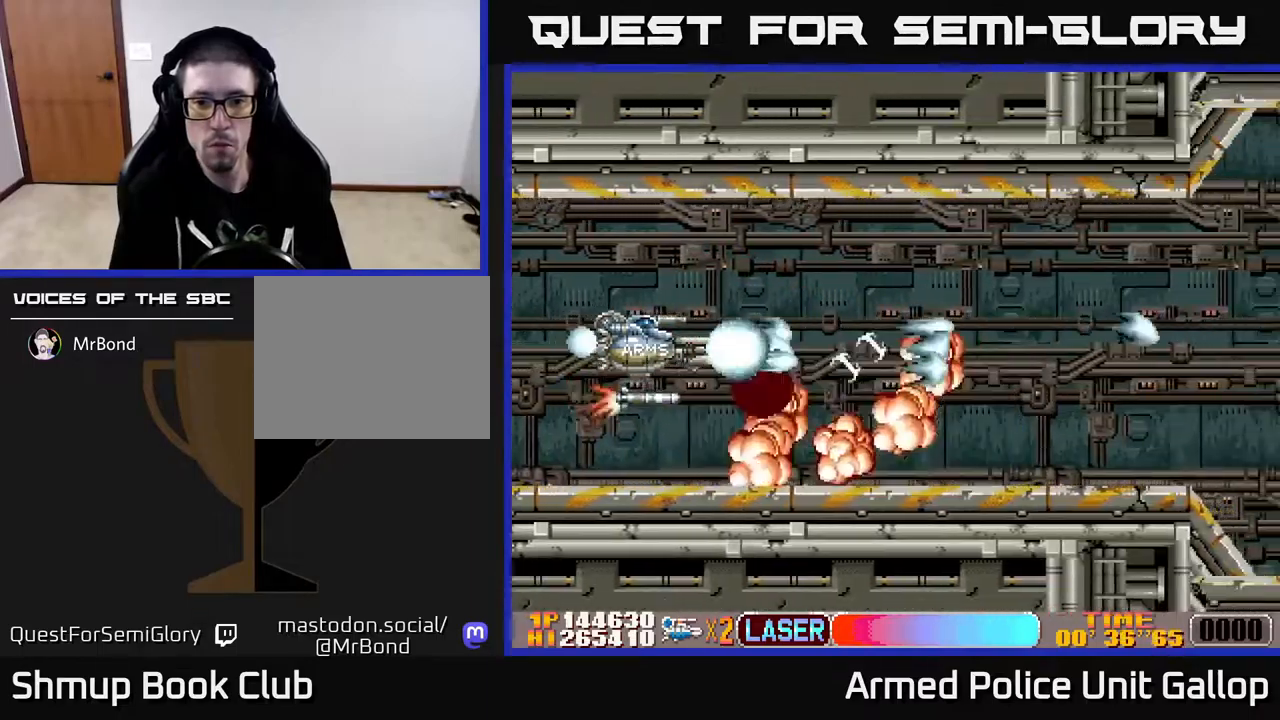
{"buttons": ["A", "DPAD_RIGHT"], "left_stick": "center", "right_stick": "center", "events": [[117, "DPAD_LEFT", "down"], [300, "DPAD_LEFT", "up"], [350, "DPAD_RIGHT", "down"]]}
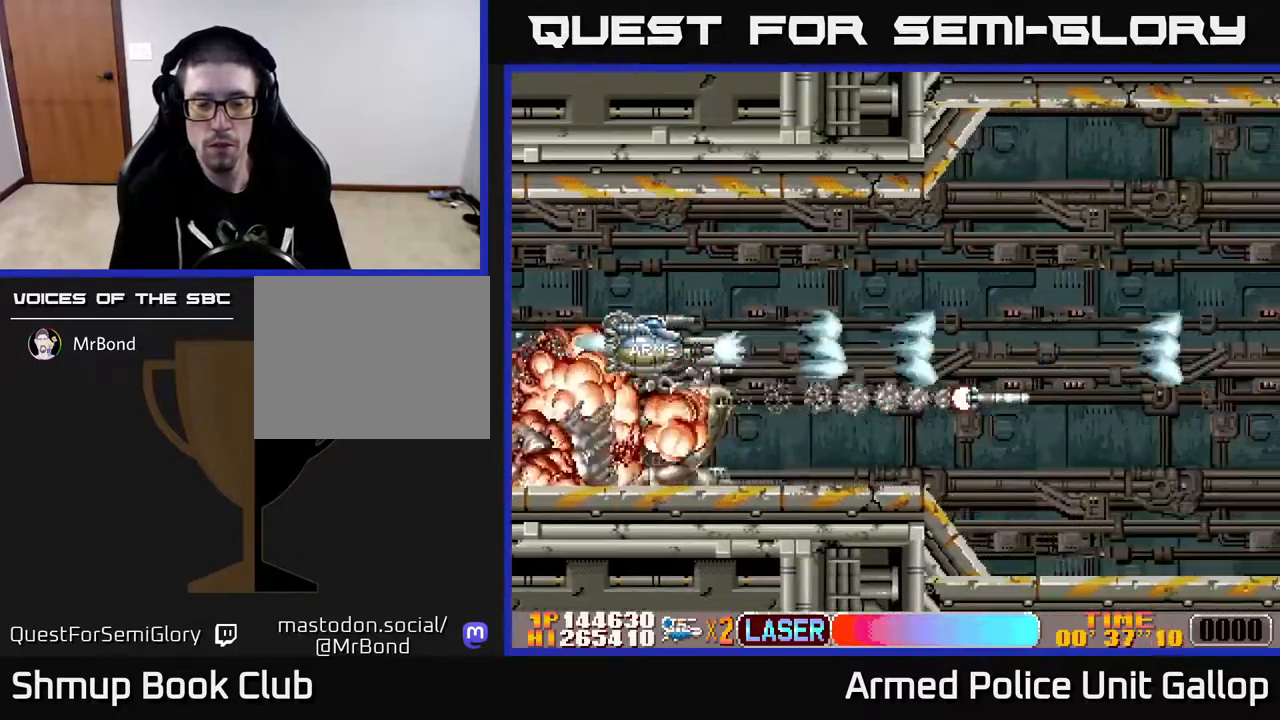
{"buttons": ["A", "DPAD_RIGHT"], "left_stick": "center", "right_stick": "center", "events": [[83, "DPAD_UP", "down"], [217, "DPAD_UP", "up"]]}
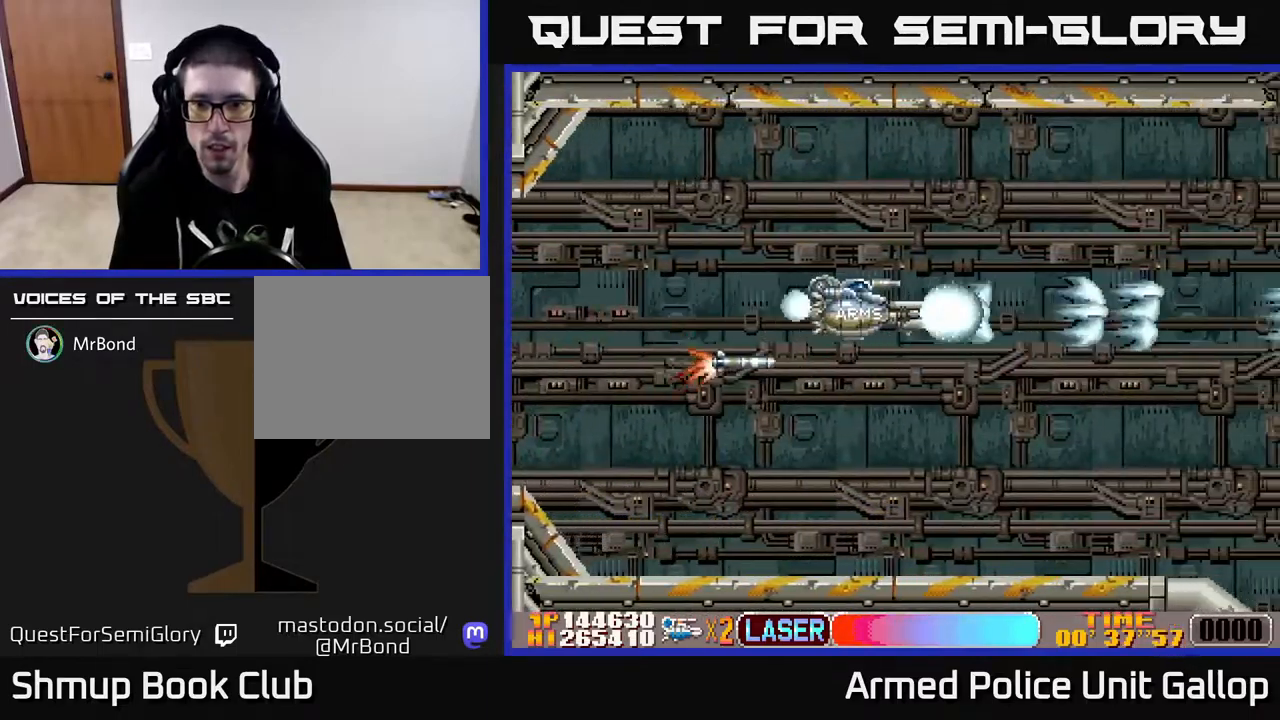
{"buttons": ["A", "DPAD_DOWN"], "left_stick": "center", "right_stick": "center", "events": [[133, "DPAD_DOWN", "down"], [150, "DPAD_RIGHT", "up"], [267, "DPAD_LEFT", "down"], [467, "DPAD_LEFT", "up"]]}
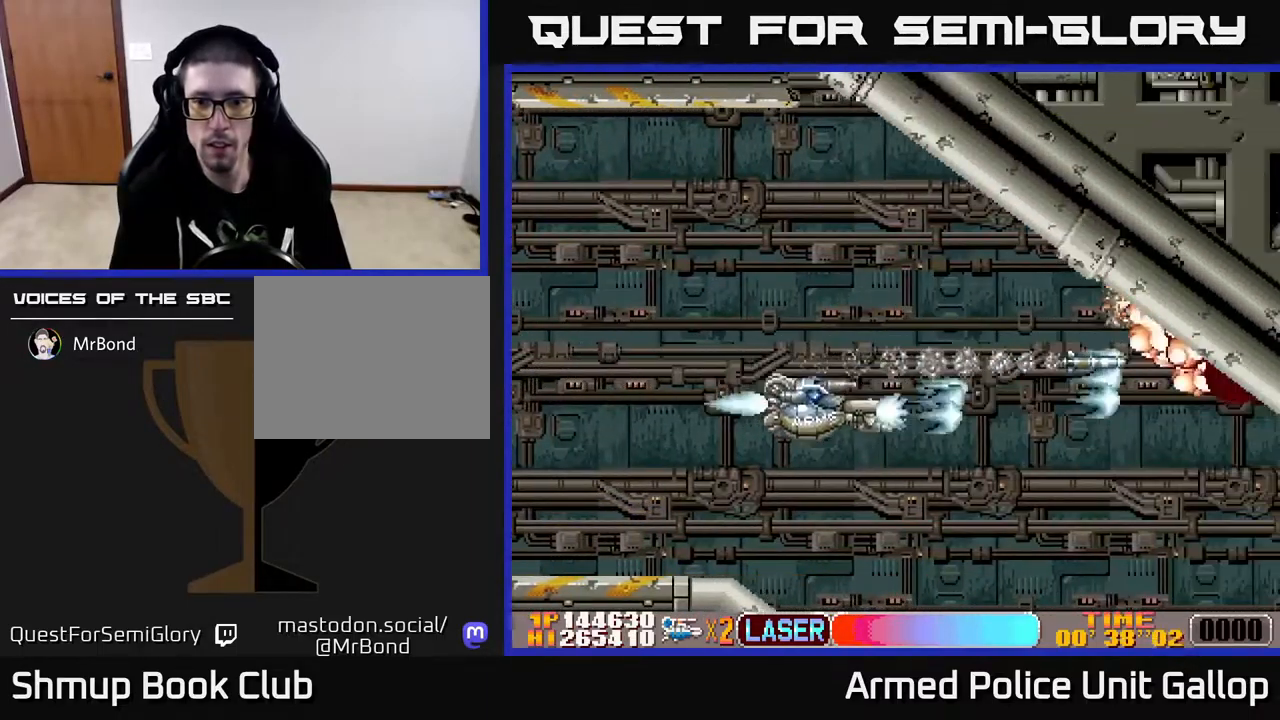
{"buttons": ["A", "DPAD_DOWN", "DPAD_RIGHT"], "left_stick": "center", "right_stick": "center", "events": [[467, "DPAD_RIGHT", "down"]]}
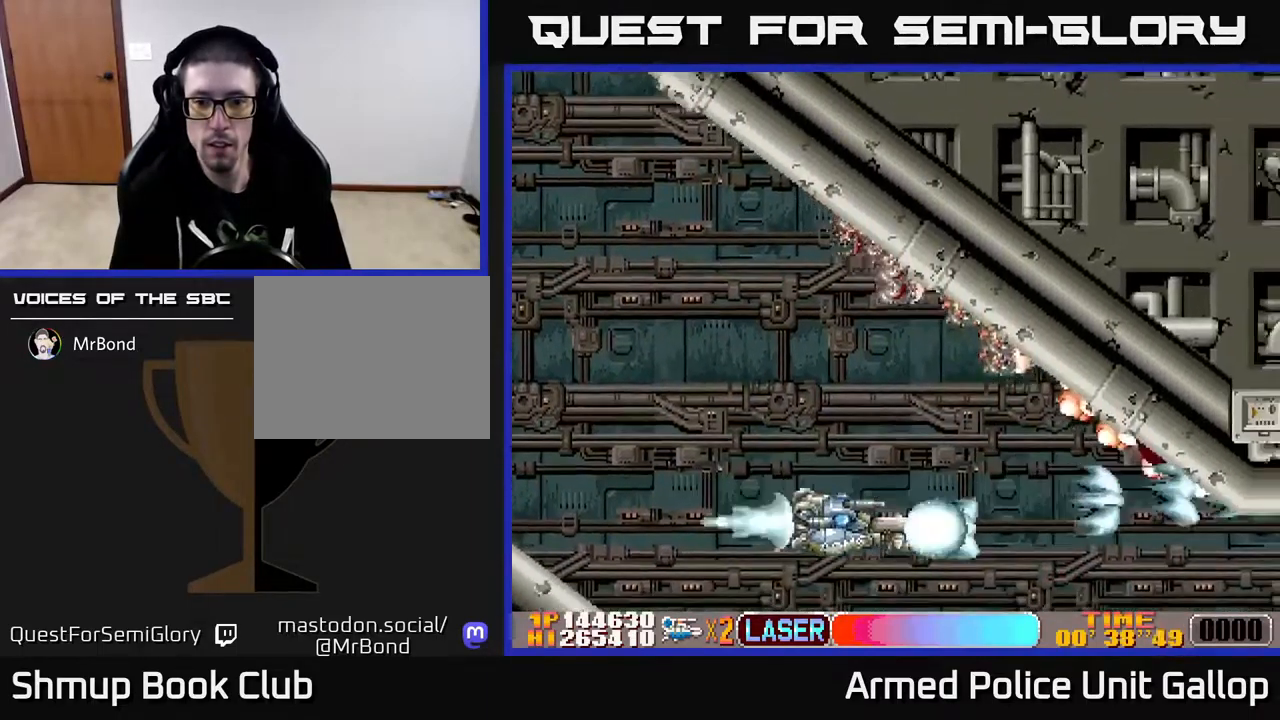
{"buttons": ["A", "DPAD_UP"], "left_stick": "center", "right_stick": "center", "events": [[17, "DPAD_DOWN", "up"], [83, "DPAD_UP", "down"], [333, "DPAD_UP", "up"], [400, "DPAD_UP", "down"], [483, "DPAD_RIGHT", "up"]]}
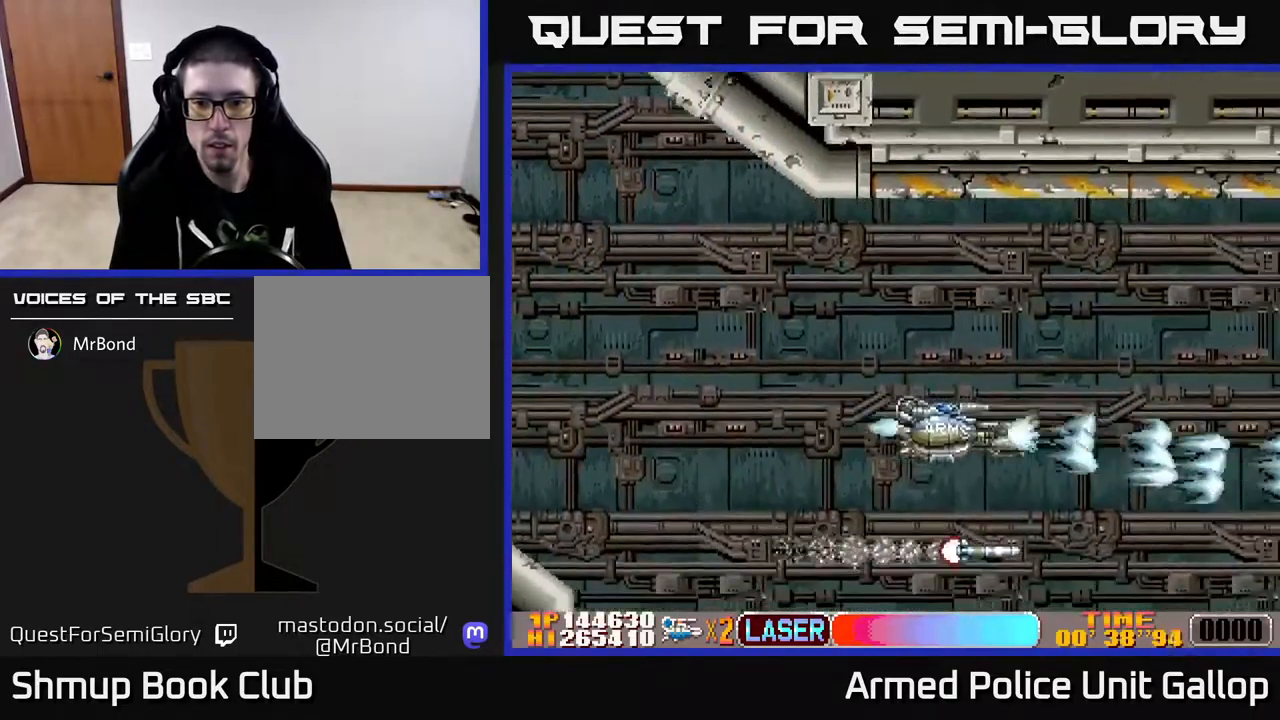
{"buttons": ["A", "DPAD_UP"], "left_stick": "center", "right_stick": "center", "events": []}
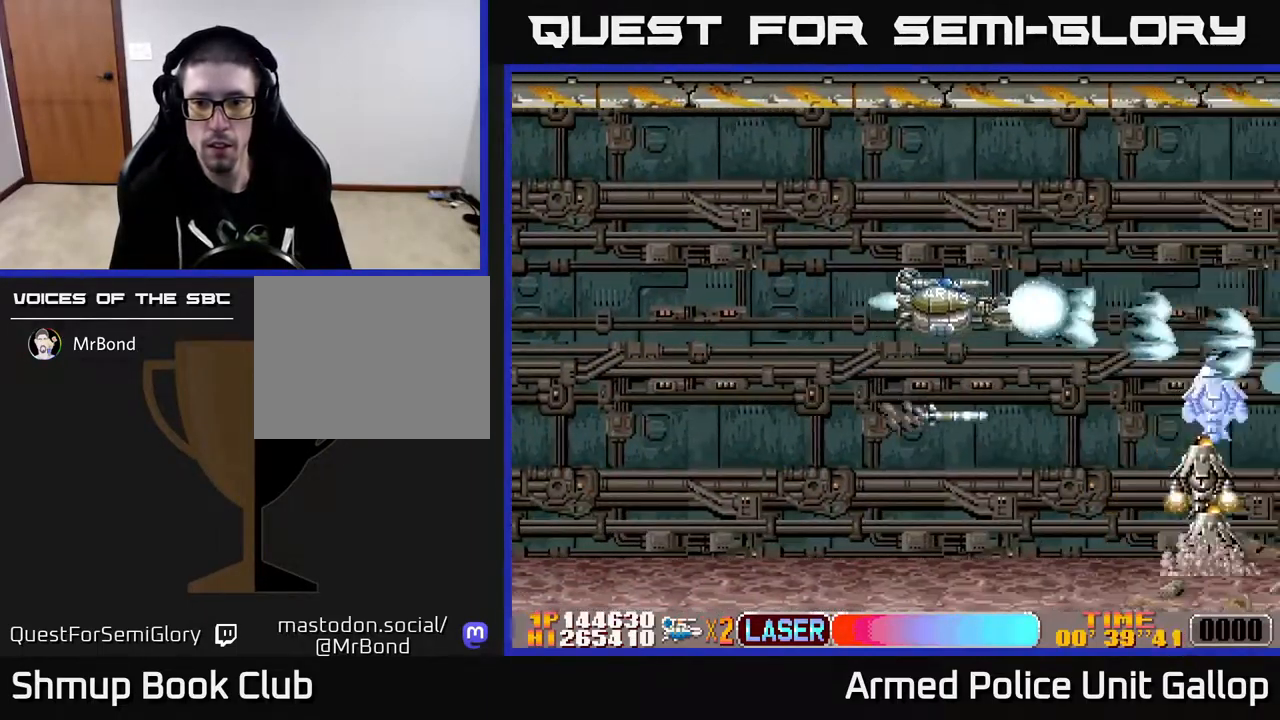
{"buttons": ["A", "DPAD_DOWN"], "left_stick": "center", "right_stick": "center", "events": [[50, "DPAD_UP", "up"], [117, "DPAD_LEFT", "down"], [167, "DPAD_DOWN", "down"], [217, "DPAD_LEFT", "up"]]}
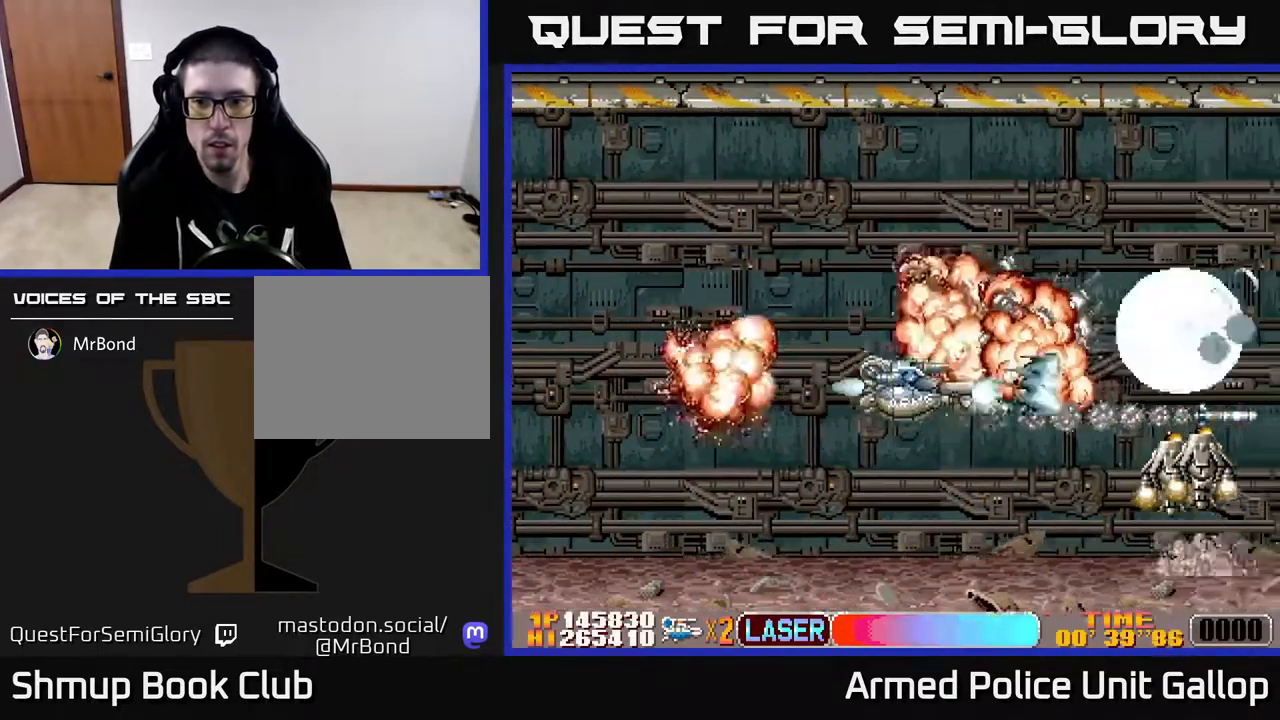
{"buttons": ["A", "DPAD_DOWN"], "left_stick": "center", "right_stick": "center", "events": [[150, "DPAD_DOWN", "up"], [200, "DPAD_LEFT", "down"], [200, "DPAD_UP", "down"], [300, "DPAD_LEFT", "up"], [384, "DPAD_UP", "up"], [417, "DPAD_DOWN", "down"]]}
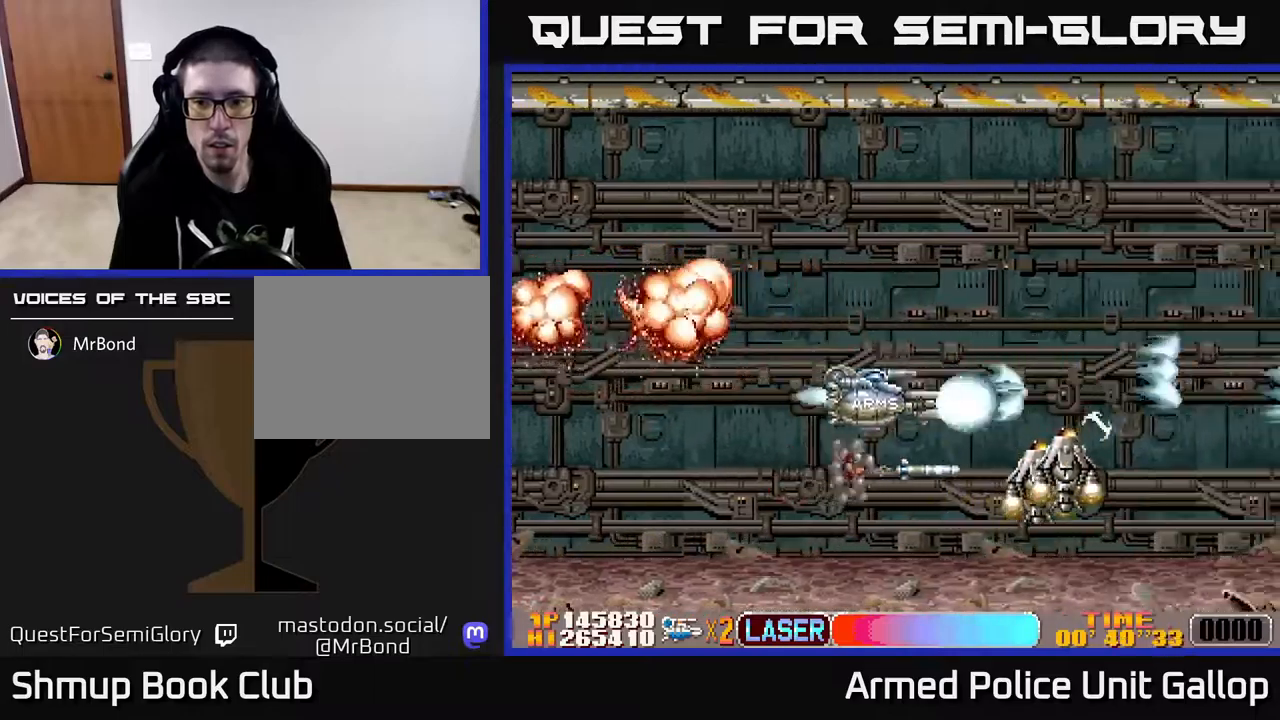
{"buttons": ["A", "B", "DPAD_DOWN", "DPAD_RIGHT"], "left_stick": "center", "right_stick": "center"}
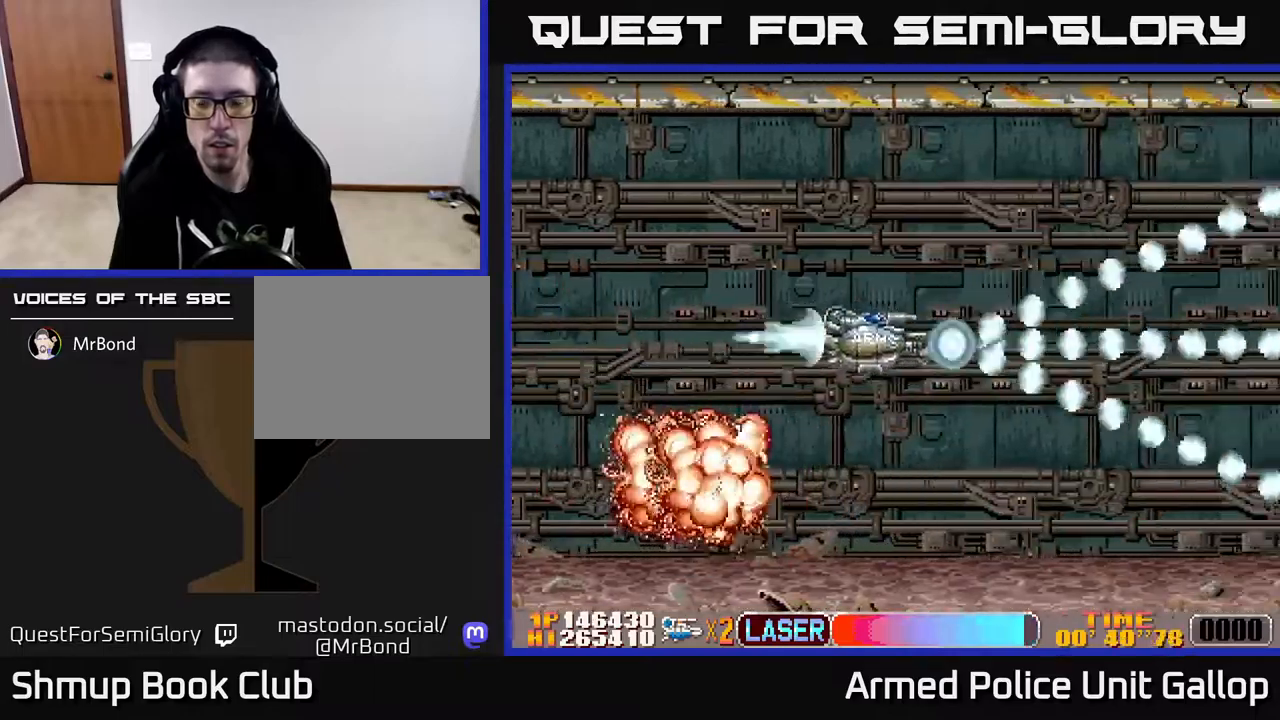
{"buttons": ["A", "DPAD_UP"], "left_stick": "center", "right_stick": "center", "events": [[17, "B", "up"], [67, "DPAD_RIGHT", "up"], [167, "DPAD_RIGHT", "down"], [284, "DPAD_RIGHT", "up"], [450, "DPAD_DOWN", "up"], [484, "DPAD_UP", "down"]]}
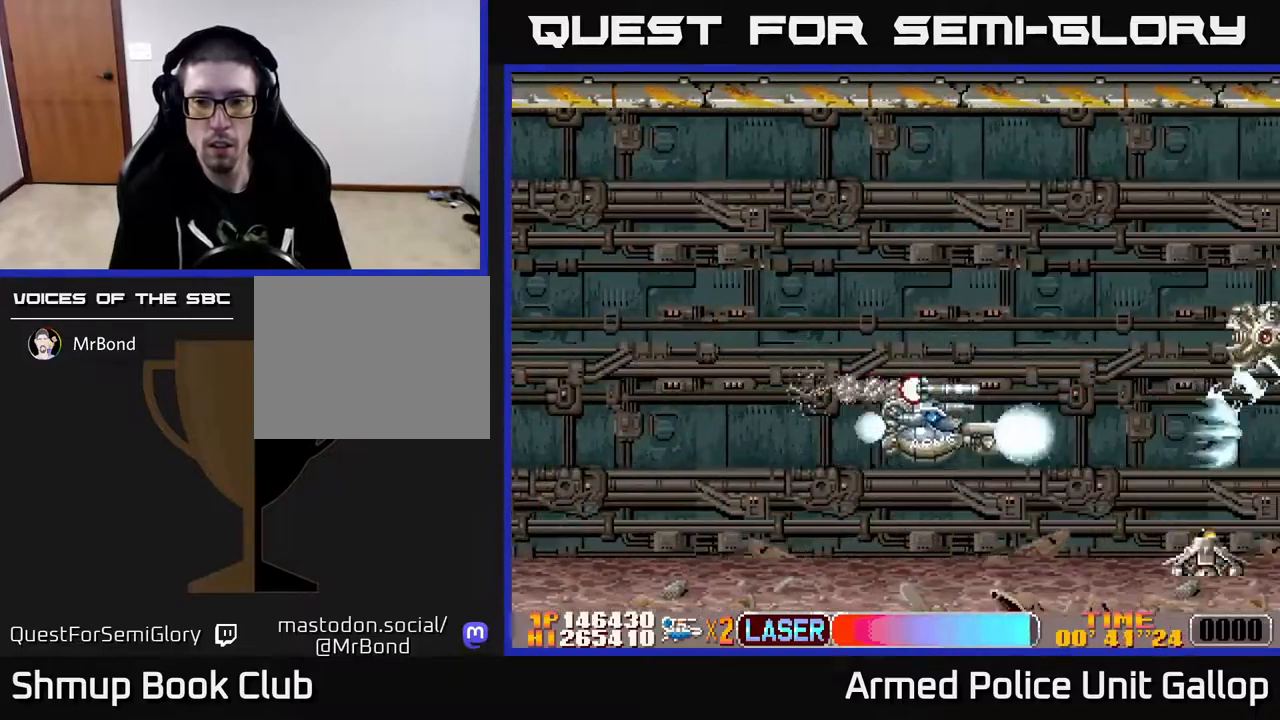
{"buttons": ["A", "DPAD_DOWN"], "left_stick": "center", "right_stick": "center", "events": [[334, "DPAD_RIGHT", "down"], [367, "DPAD_UP", "up"], [434, "DPAD_DOWN", "down"], [450, "DPAD_RIGHT", "up"]]}
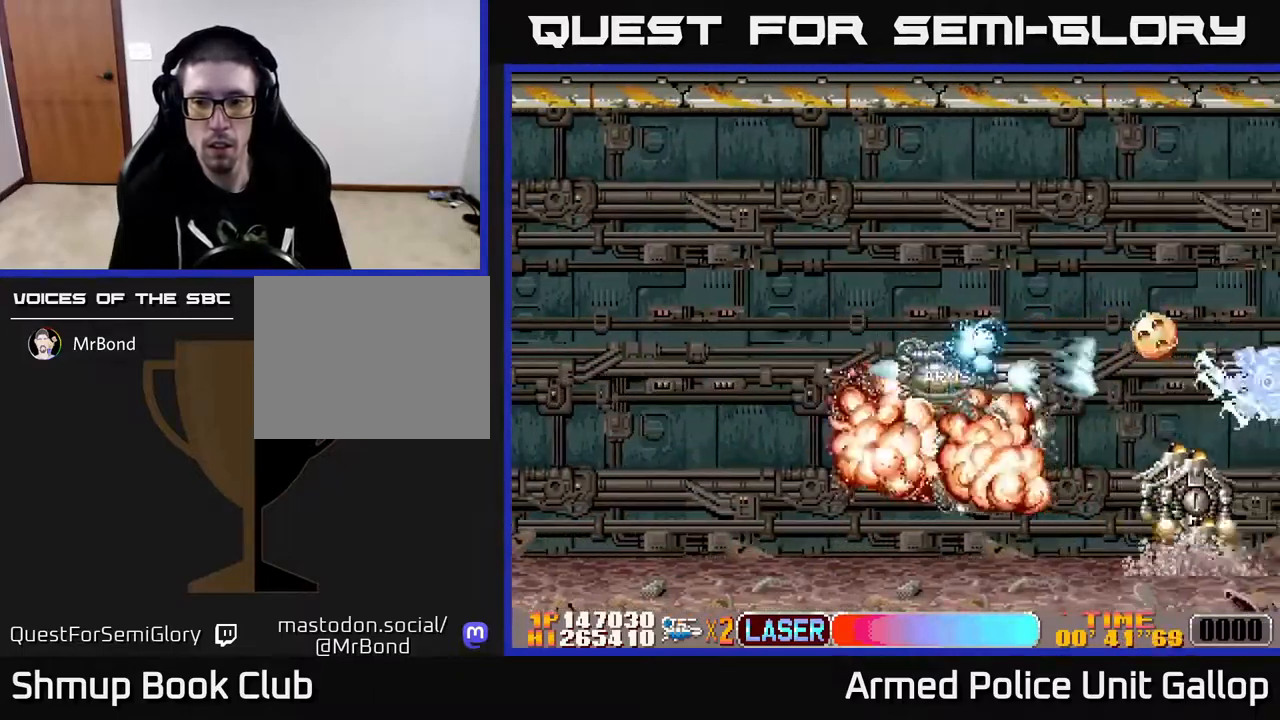
{"buttons": ["A", "DPAD_LEFT"], "left_stick": "center", "right_stick": "center", "events": [[250, "DPAD_LEFT", "down"], [400, "DPAD_DOWN", "up"]]}